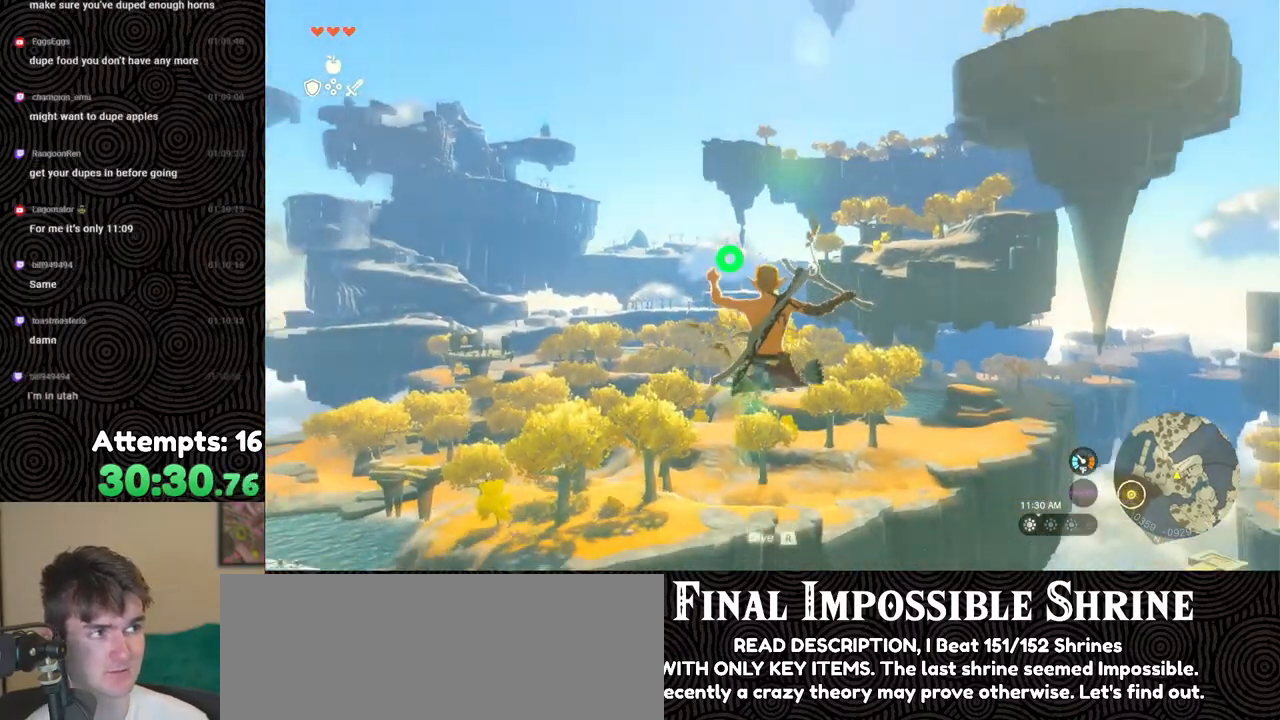
Gameplay with a controller (Nintendo layout); each line is a JSON object with the inputs held at the frame after it. "events" lists button and stick changes between this image and that frame as [ms after this image, input, new state], when the widget could be followed in between. Not read: L3 R3.
{"buttons": ["L2"], "left_stick": "center", "right_stick": "center", "events": [[267, "Y", "down"], [383, "Y", "up"], [417, "R2", "up"]]}
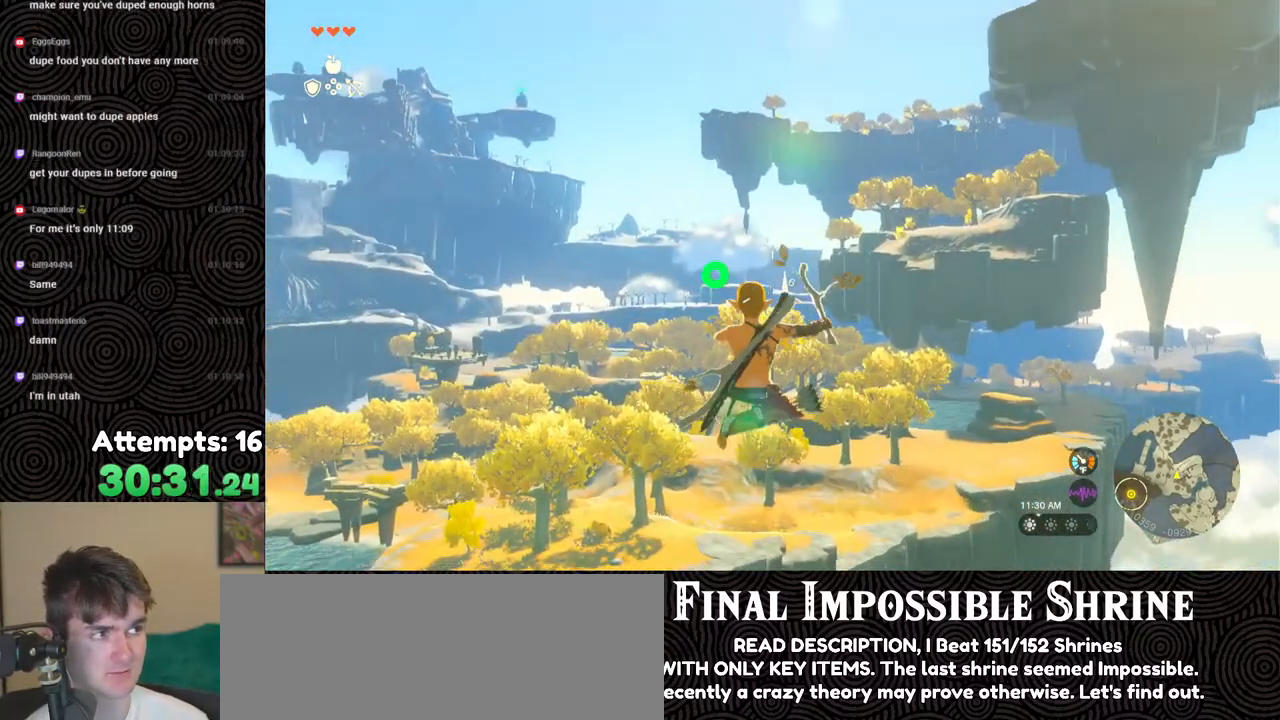
{"buttons": ["Y", "L2", "R2"], "left_stick": "center", "right_stick": "center", "events": [[83, "R2", "down"], [483, "Y", "down"]]}
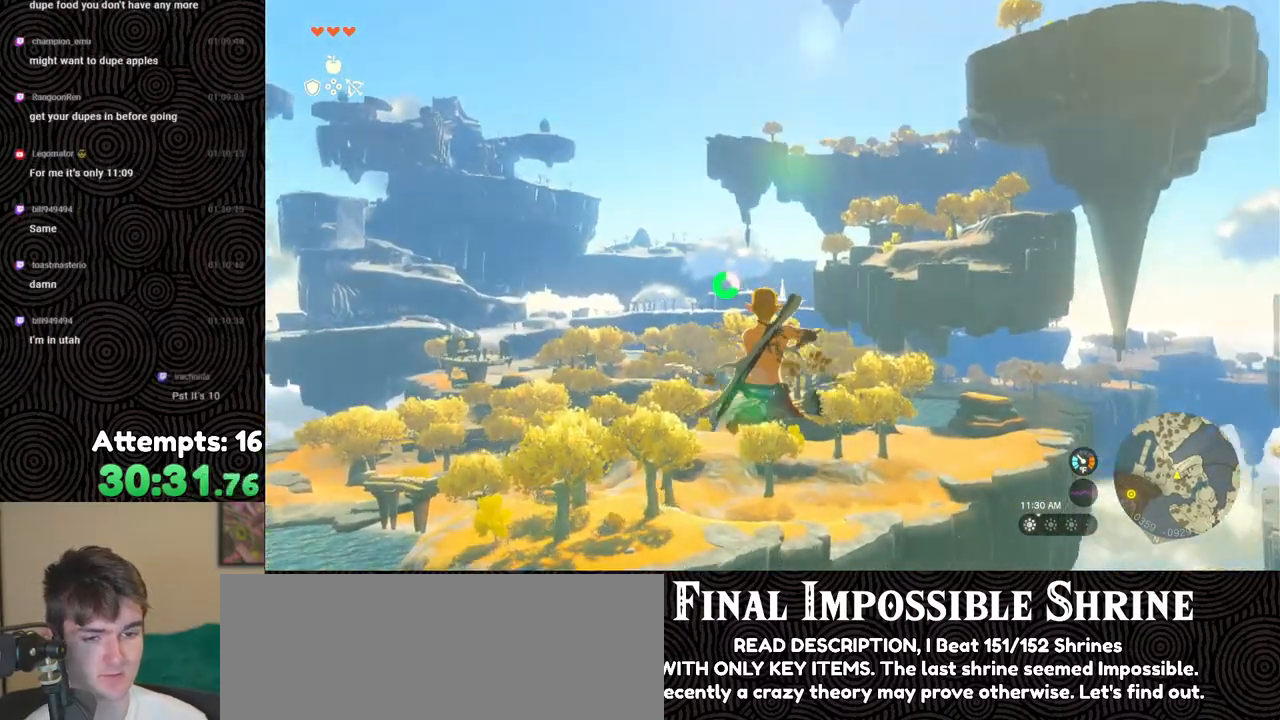
{"buttons": ["L2", "R2"], "left_stick": "center", "right_stick": "center", "events": [[100, "Y", "up"], [167, "R2", "up"], [300, "R2", "down"]]}
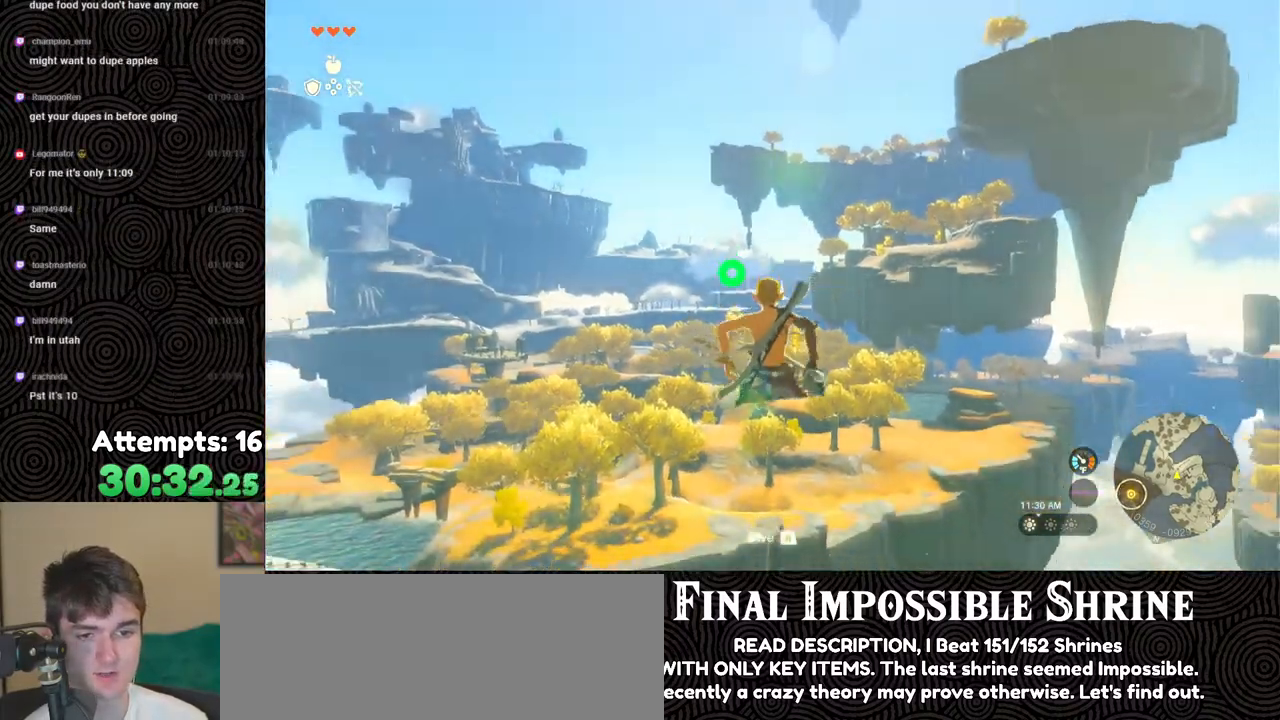
{"buttons": ["L2"], "left_stick": "center", "right_stick": "center", "events": [[217, "Y", "down"], [333, "Y", "up"], [400, "R2", "up"]]}
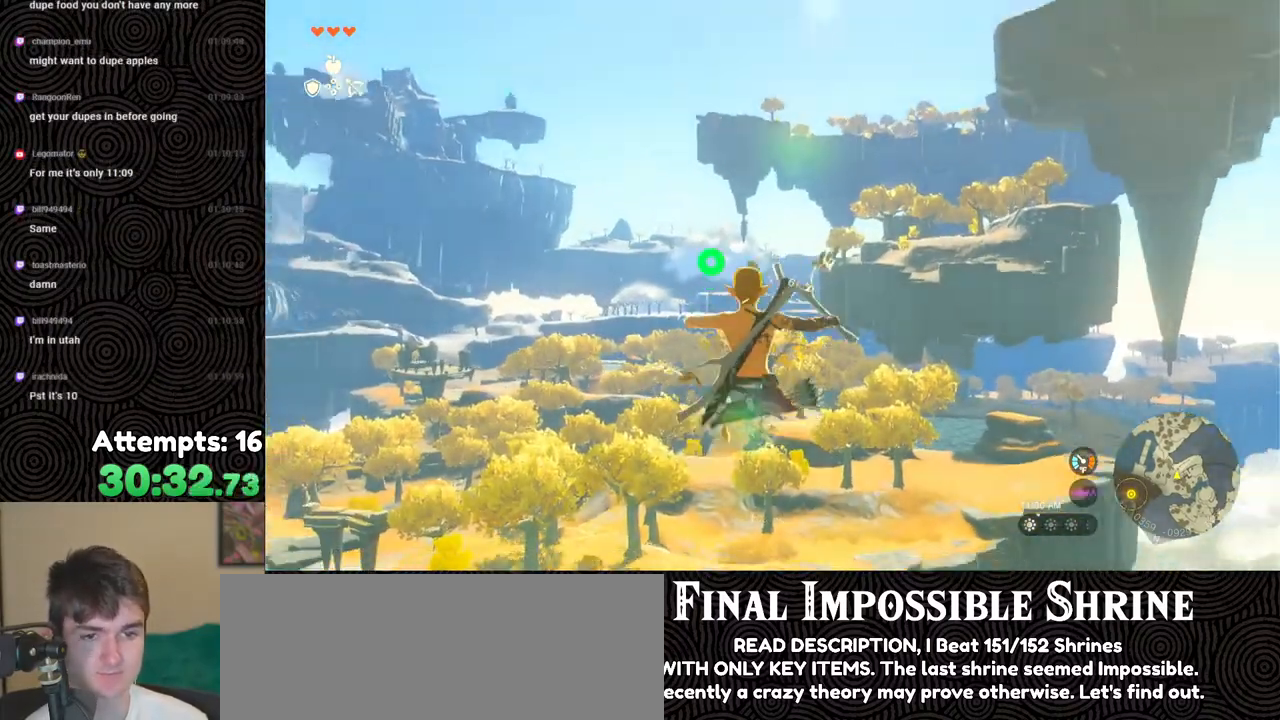
{"buttons": ["Y", "L2", "R2"], "left_stick": "center", "right_stick": "center", "events": [[83, "R2", "down"], [500, "Y", "down"]]}
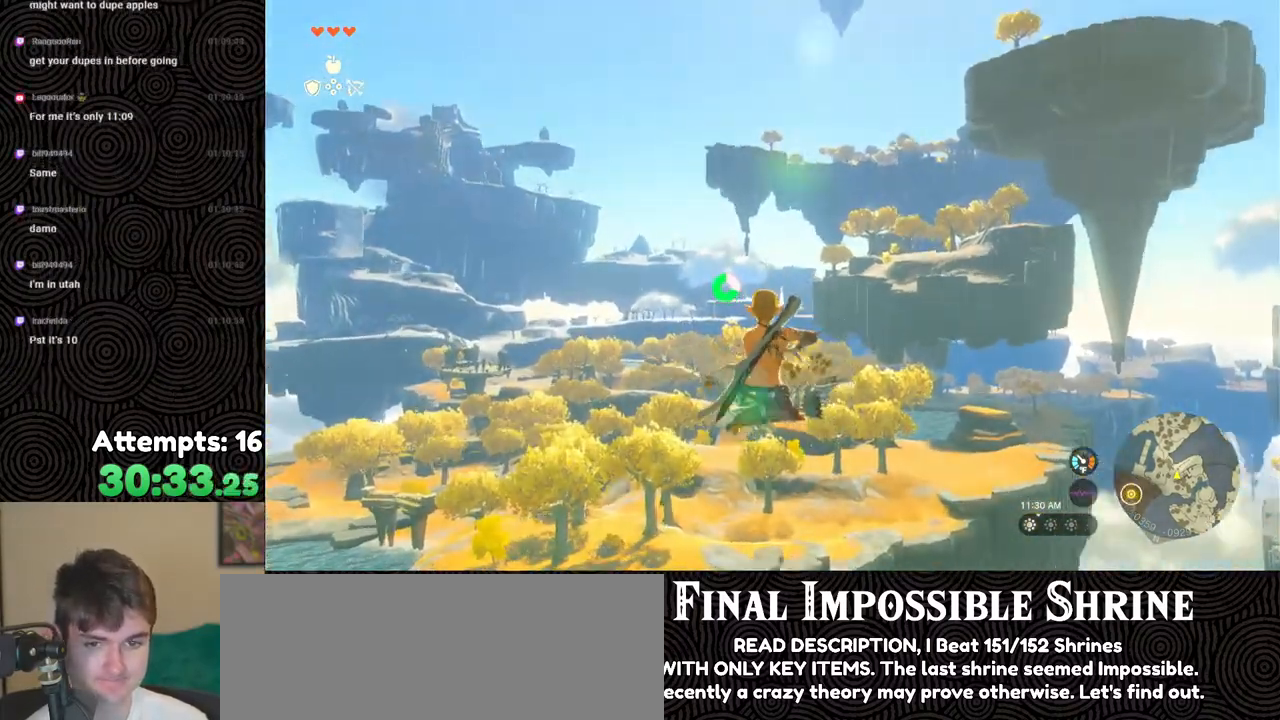
{"buttons": ["L2", "R2"], "left_stick": "center", "right_stick": "center", "events": [[117, "Y", "up"], [150, "R2", "up"], [333, "R2", "down"]]}
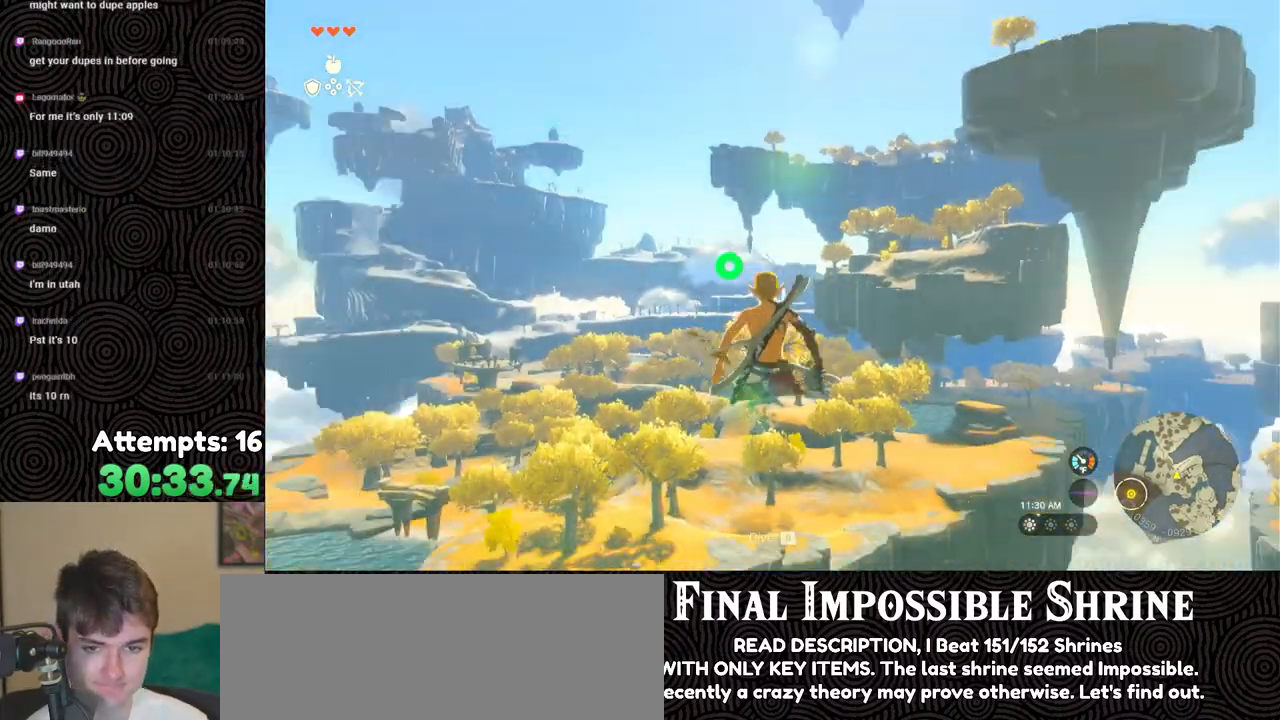
{"buttons": ["L2"], "left_stick": "center", "right_stick": "center", "events": [[283, "Y", "down"], [383, "Y", "up"], [417, "R2", "up"]]}
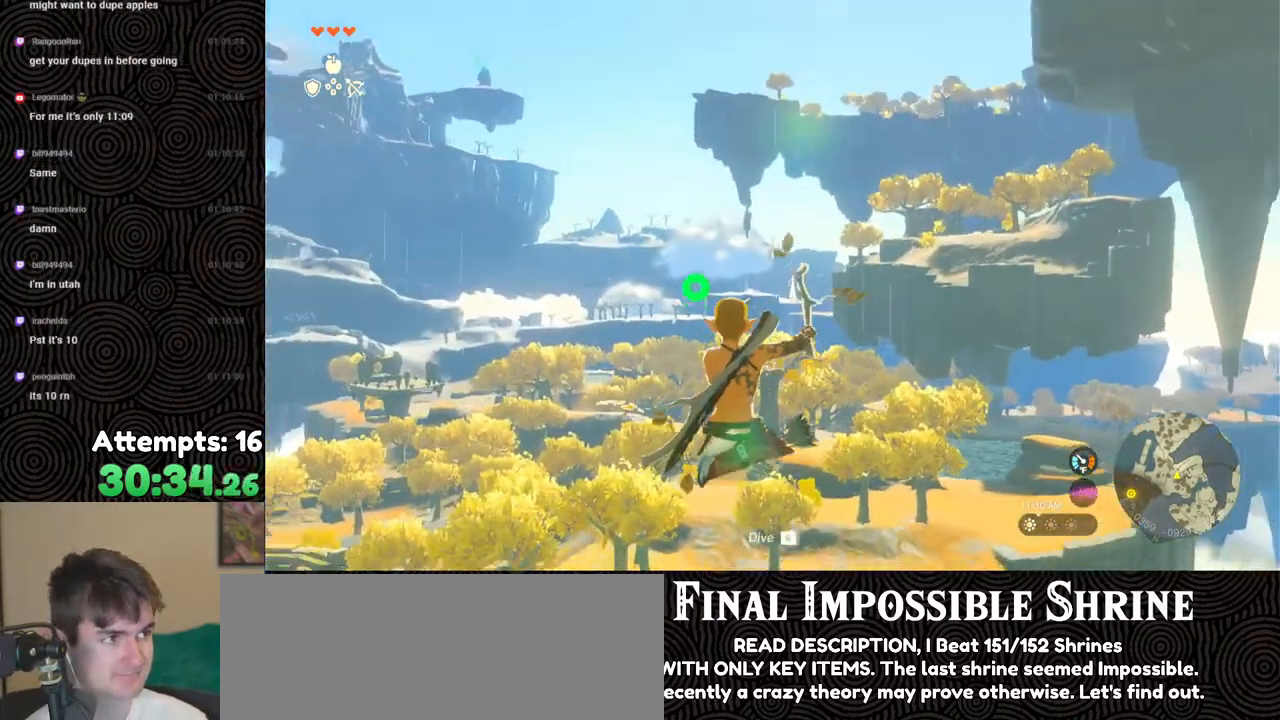
{"buttons": ["Y", "L2", "R2"], "left_stick": "center", "right_stick": "center", "events": [[117, "R2", "down"], [483, "Y", "down"]]}
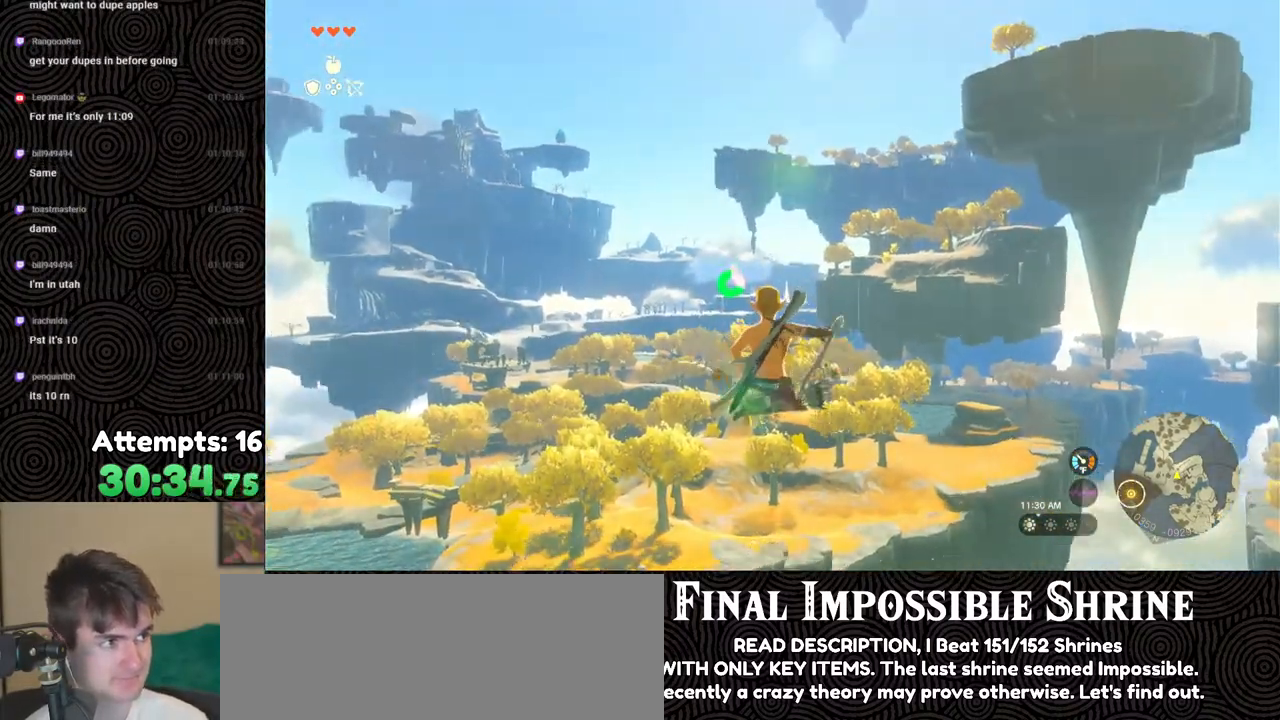
{"buttons": ["L2", "R2"], "left_stick": "center", "right_stick": "center", "events": [[100, "Y", "up"], [150, "R2", "up"], [333, "R2", "down"]]}
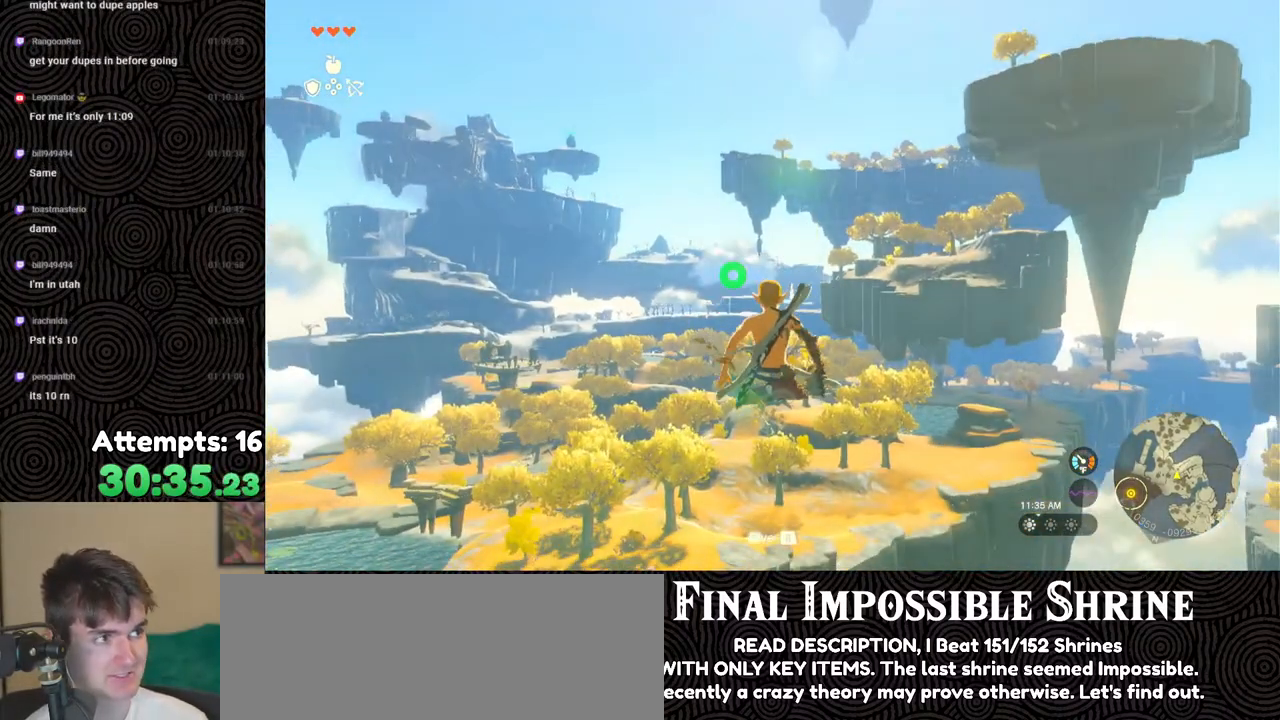
{"buttons": ["L2"], "left_stick": "center", "right_stick": "center", "events": [[217, "Y", "down"], [333, "Y", "up"], [400, "R2", "up"]]}
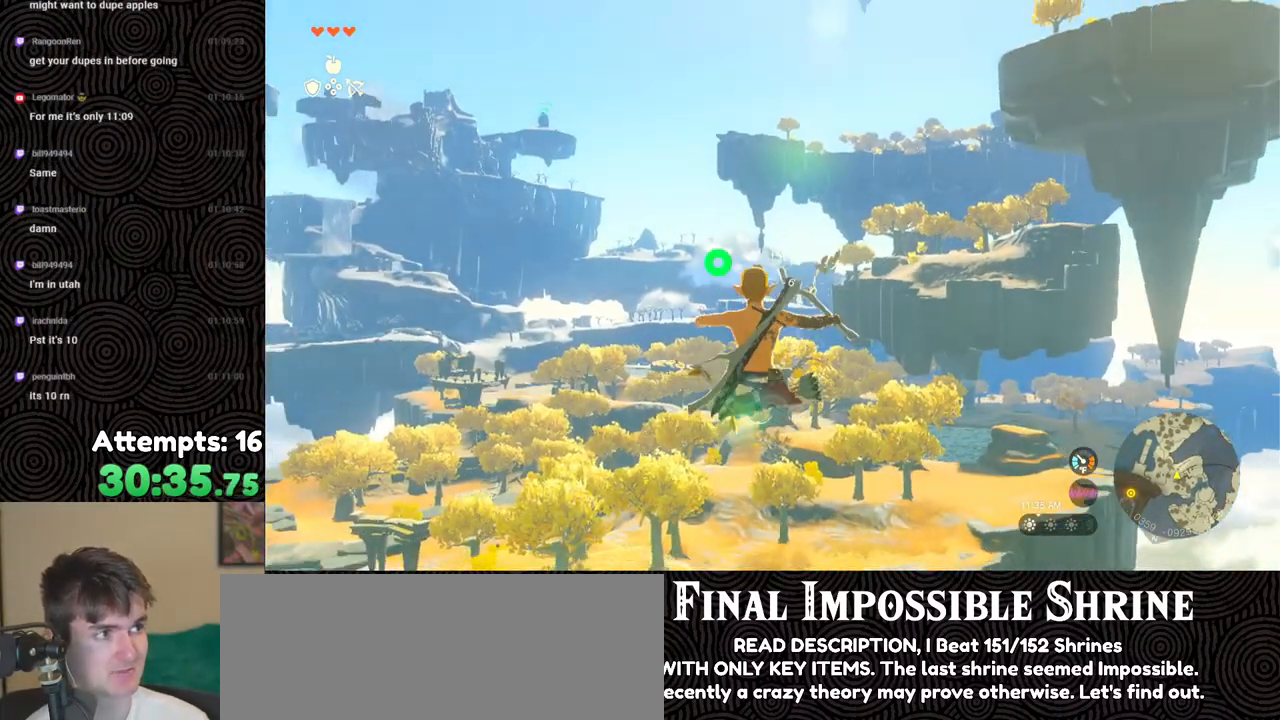
{"buttons": ["Y", "L2", "R2"], "left_stick": "center", "right_stick": "center", "events": [[67, "R2", "down"], [400, "Y", "down"]]}
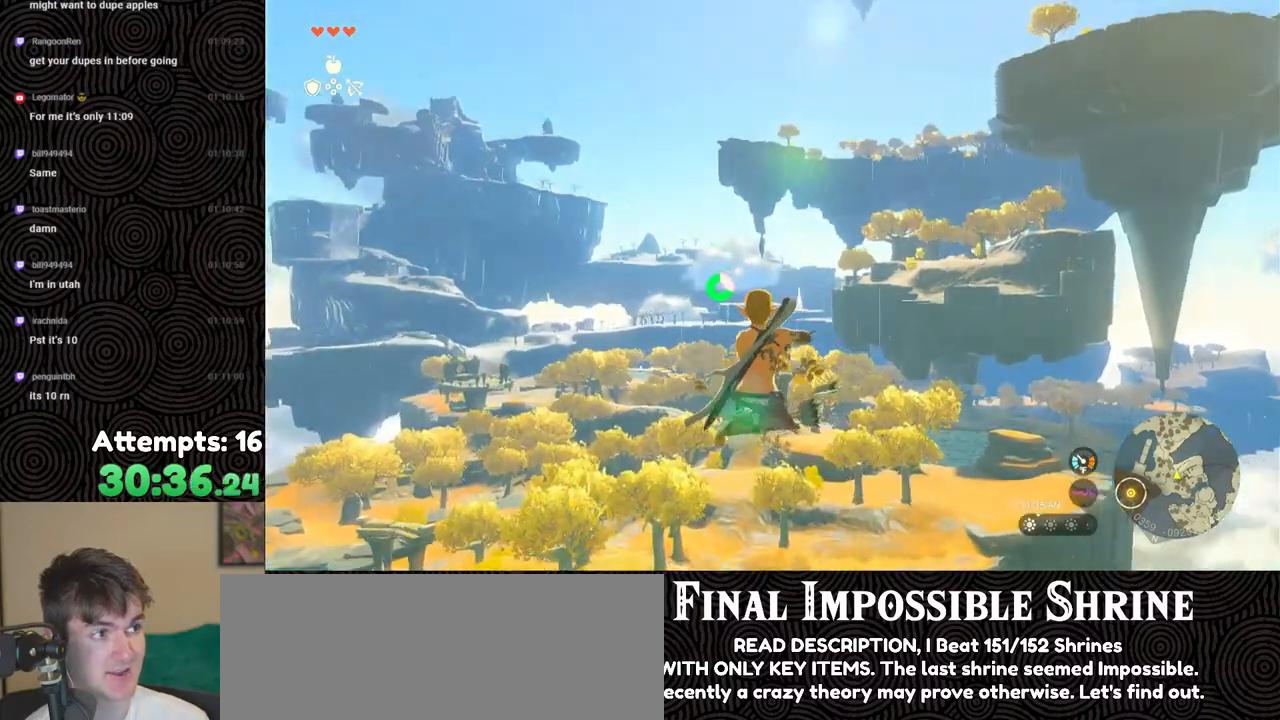
{"buttons": ["L2", "R2"], "left_stick": "center", "right_stick": "center", "events": [[17, "Y", "up"], [83, "R2", "up"], [283, "R2", "down"]]}
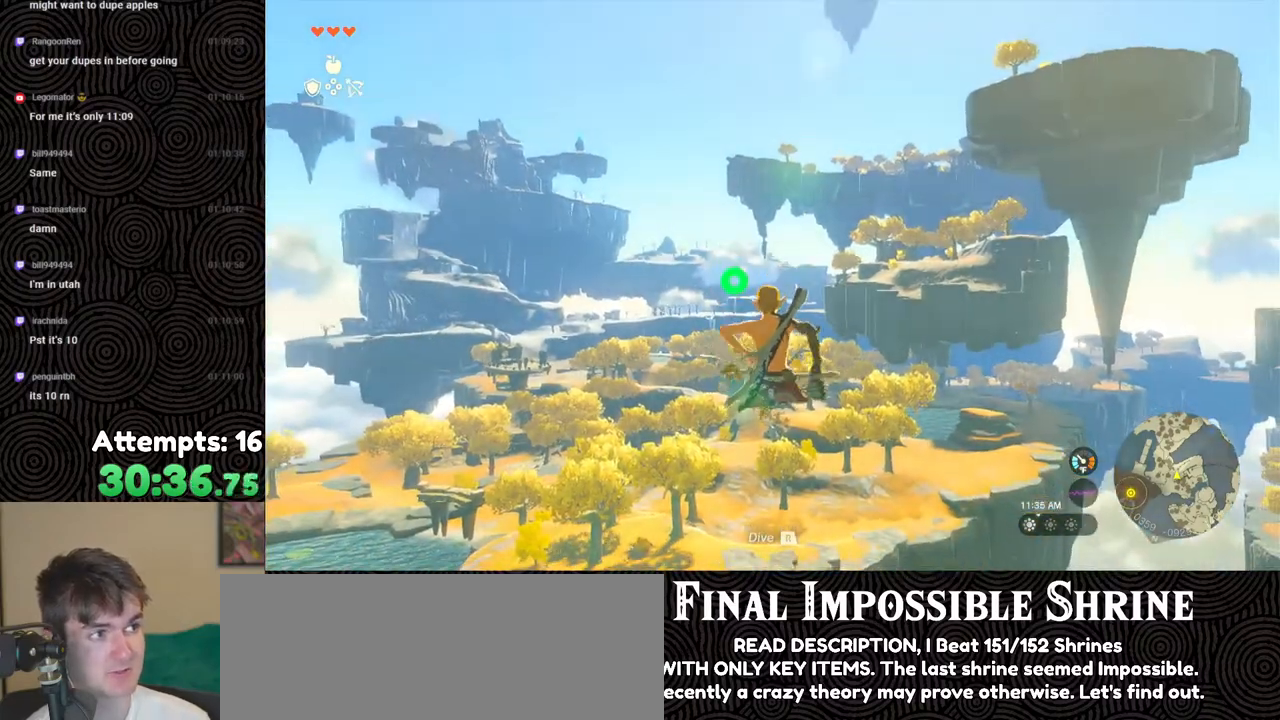
{"buttons": ["L2"], "left_stick": "center", "right_stick": "center", "events": [[167, "Y", "down"], [267, "Y", "up"], [317, "R2", "up"]]}
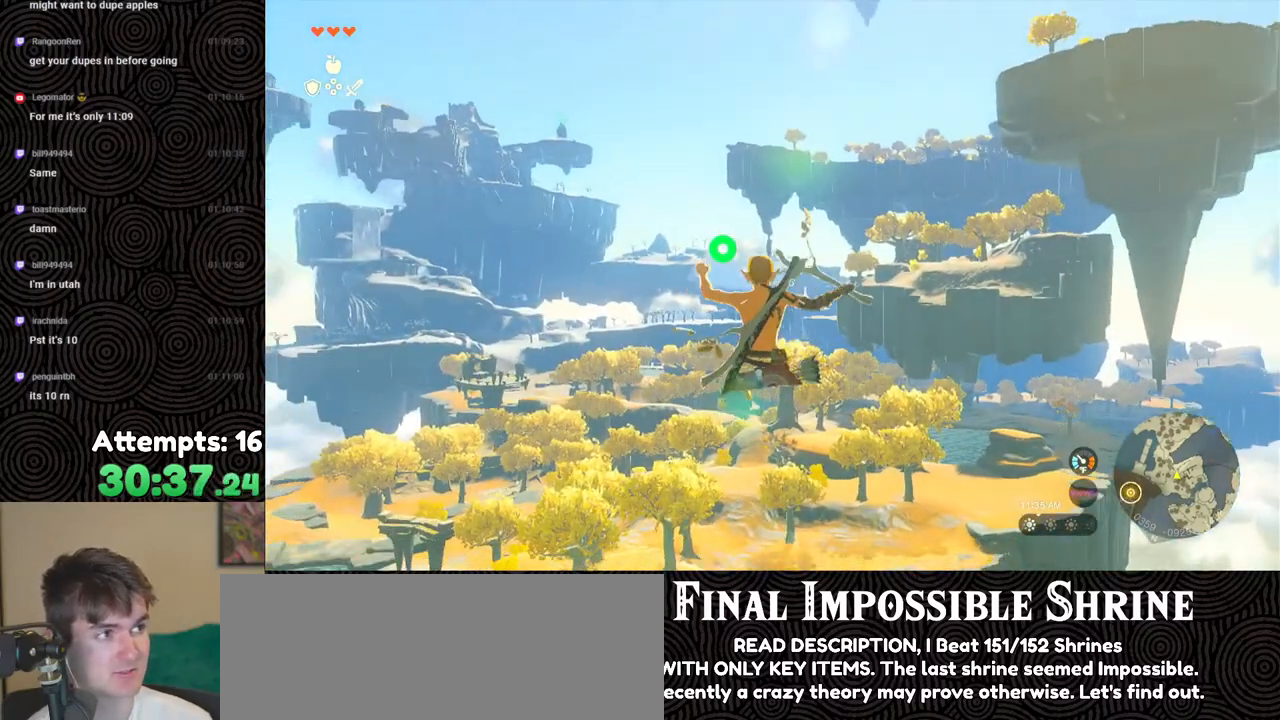
{"buttons": ["L2", "R2"], "left_stick": "center", "right_stick": "center", "events": [[17, "R2", "down"], [367, "Y", "down"], [483, "Y", "up"]]}
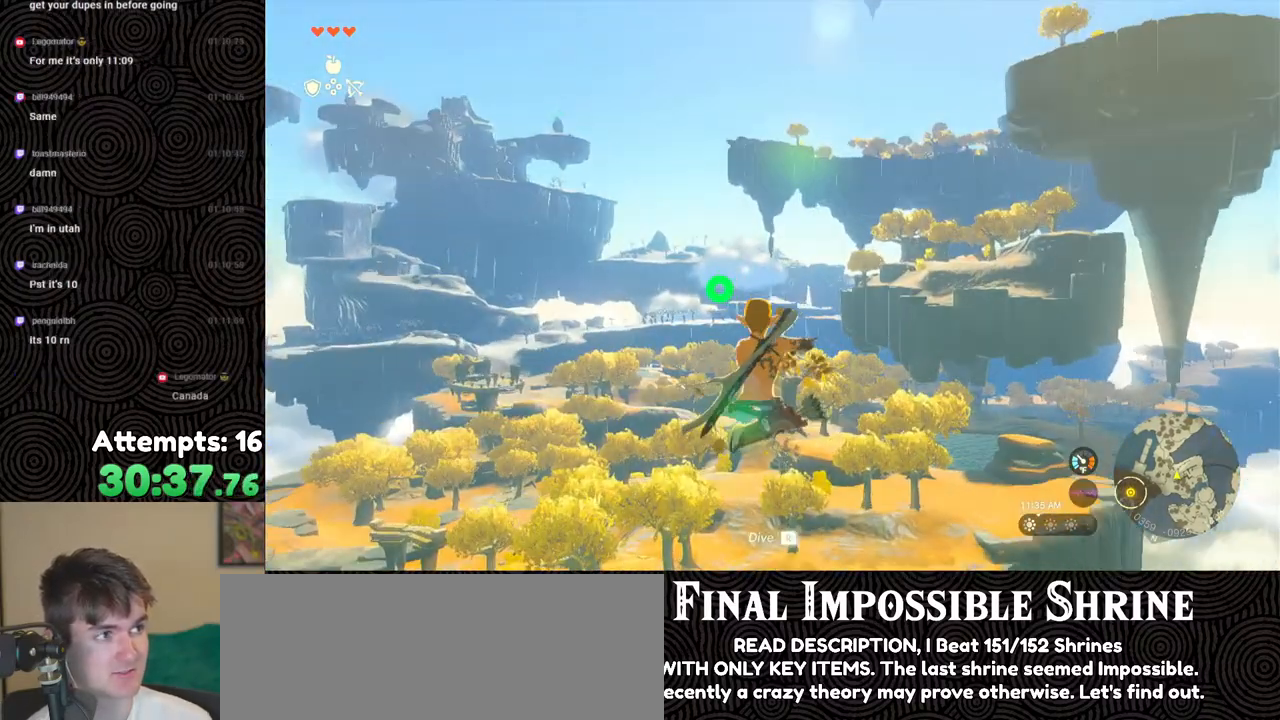
{"buttons": ["L2", "R2"], "left_stick": "center", "right_stick": "center", "events": [[33, "R2", "up"], [217, "R2", "down"]]}
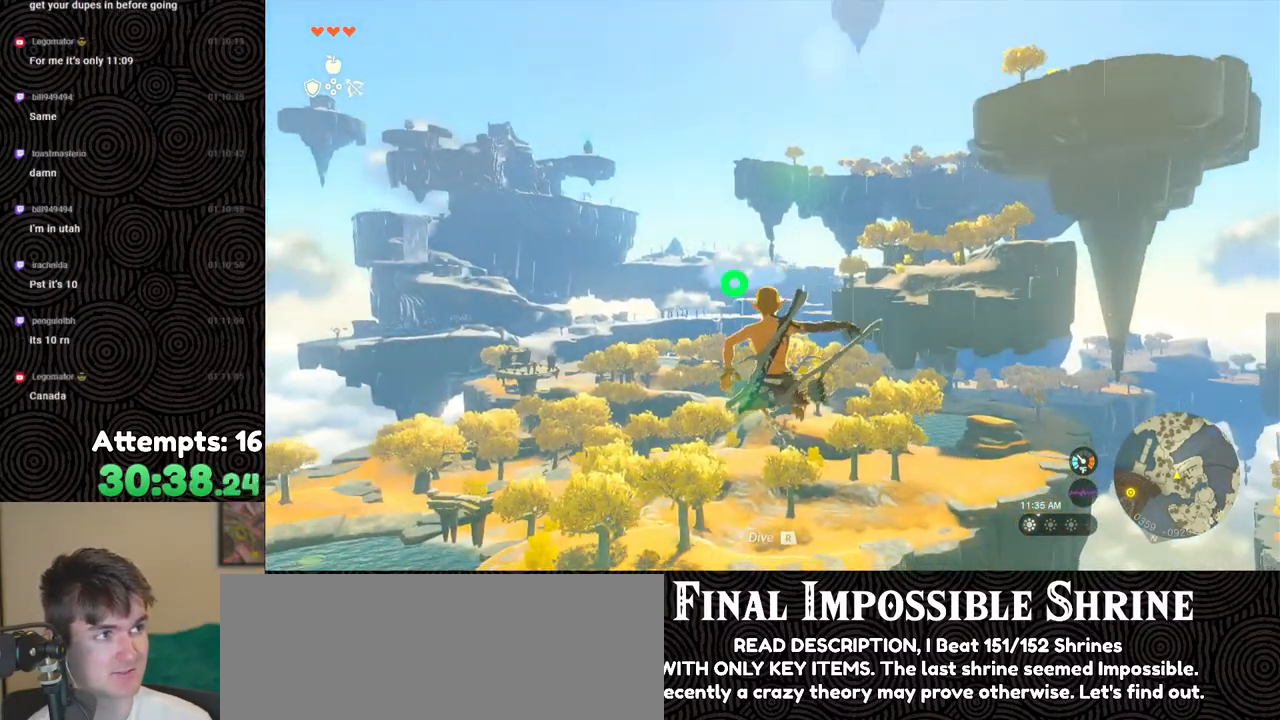
{"buttons": ["L2", "R2"], "left_stick": "center", "right_stick": "center", "events": [[100, "Y", "down"], [200, "Y", "up"], [250, "R2", "up"], [467, "R2", "down"]]}
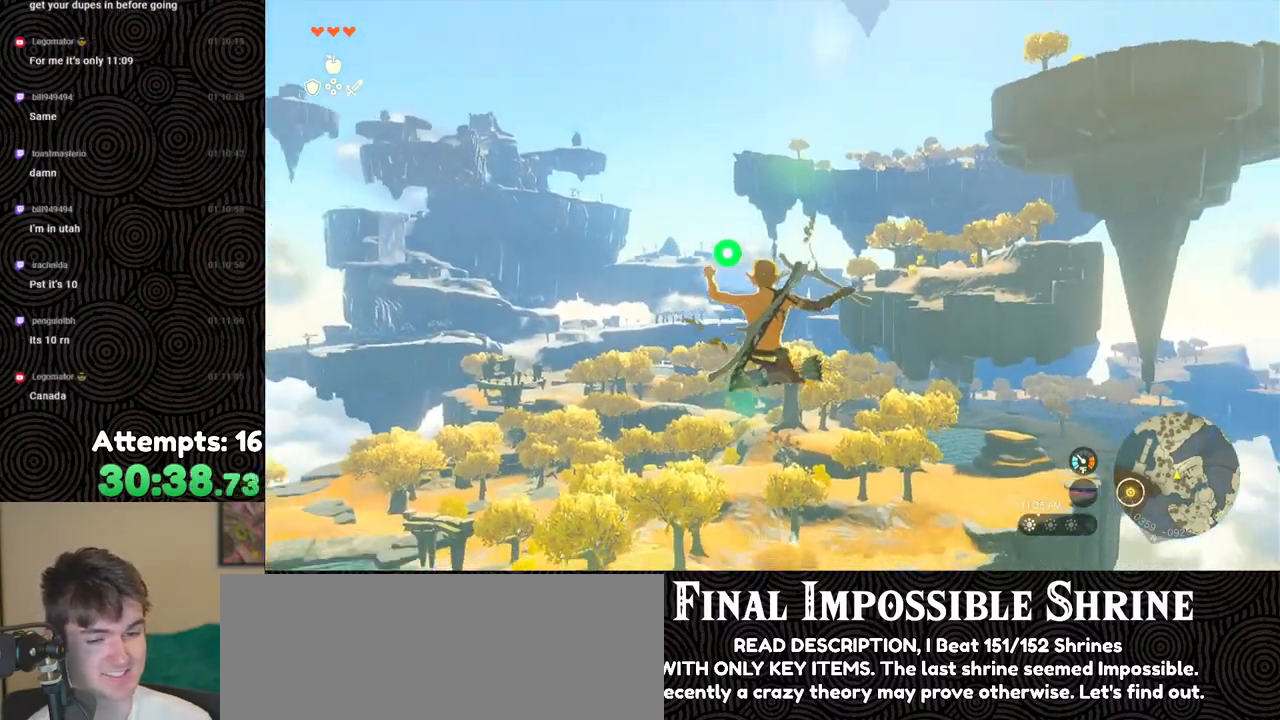
{"buttons": ["L2", "R2"], "left_stick": "center", "right_stick": "center", "events": [[350, "Y", "down"], [467, "Y", "up"]]}
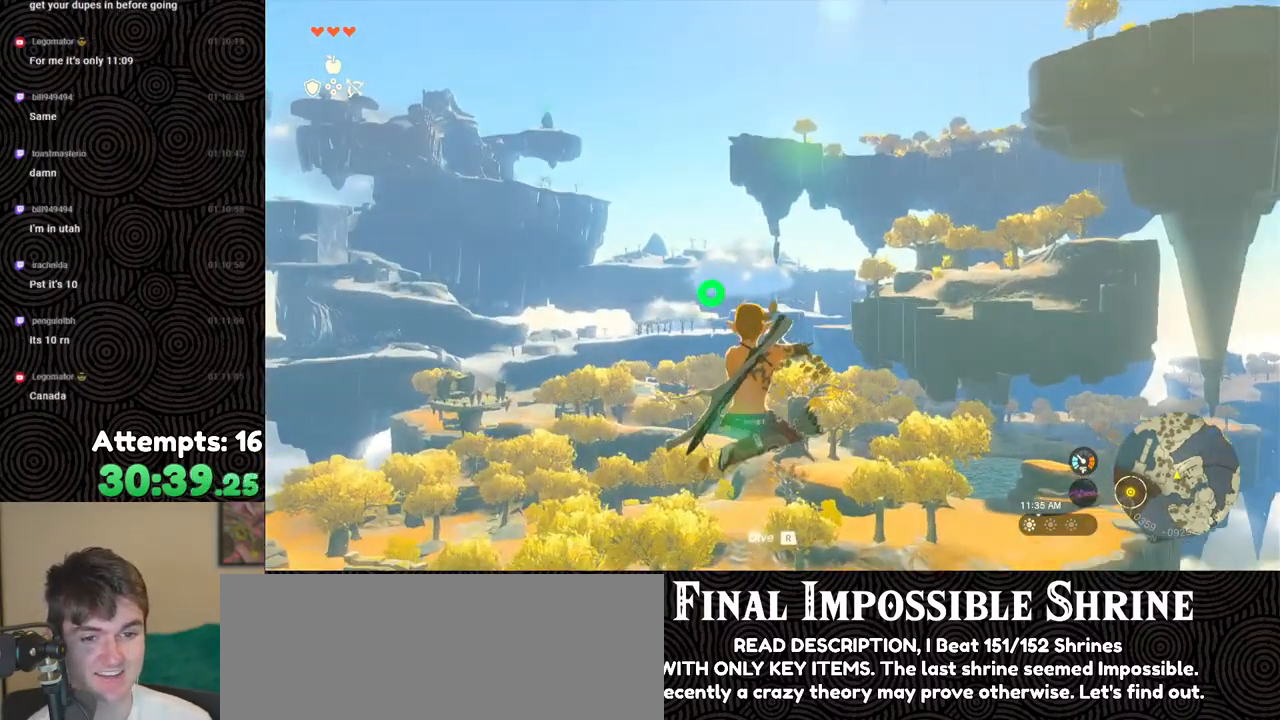
{"buttons": ["L2", "R2"], "left_stick": "center", "right_stick": "center", "events": [[33, "R2", "up"], [183, "R2", "down"]]}
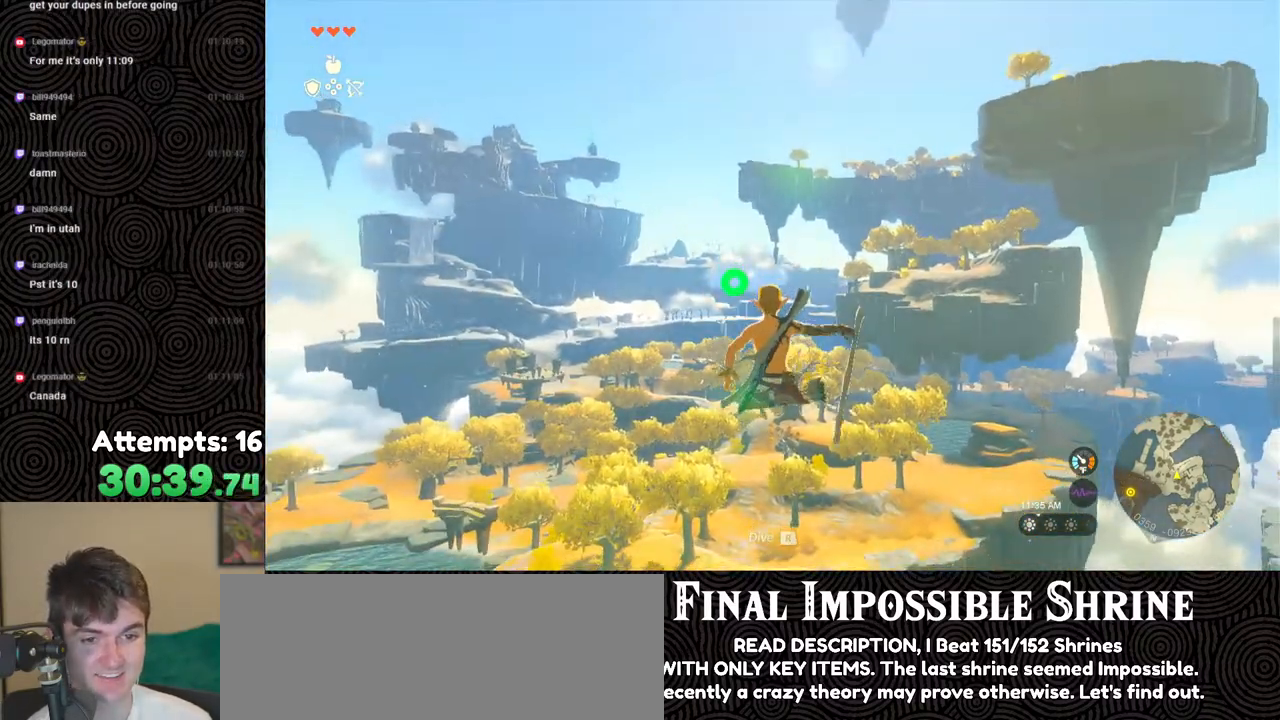
{"buttons": ["L2", "R2"], "left_stick": "center", "right_stick": "center", "events": [[67, "Y", "down"], [183, "Y", "up"], [233, "R2", "up"], [400, "R2", "down"]]}
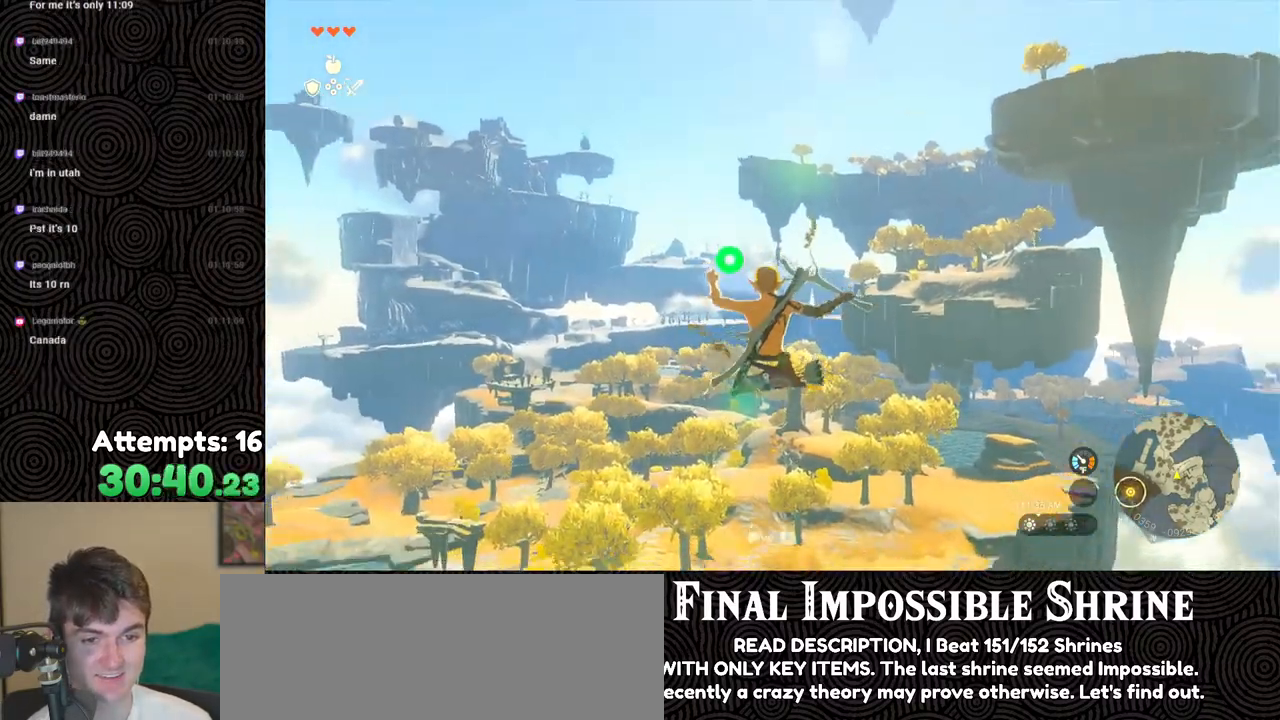
{"buttons": ["L2"], "left_stick": "center", "right_stick": "center", "events": [[300, "Y", "down"], [417, "Y", "up"], [467, "R2", "up"]]}
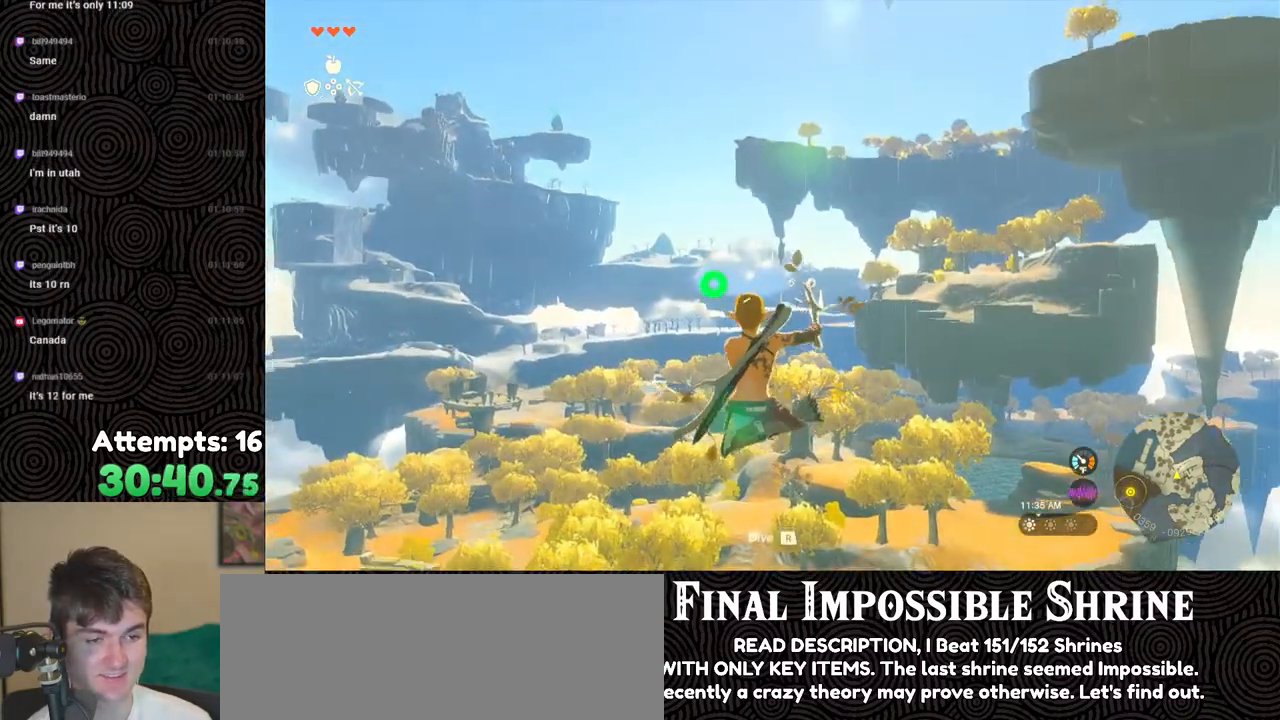
{"buttons": ["Y", "L2", "R2"], "left_stick": "center", "right_stick": "center", "events": [[117, "R2", "down"], [500, "Y", "down"]]}
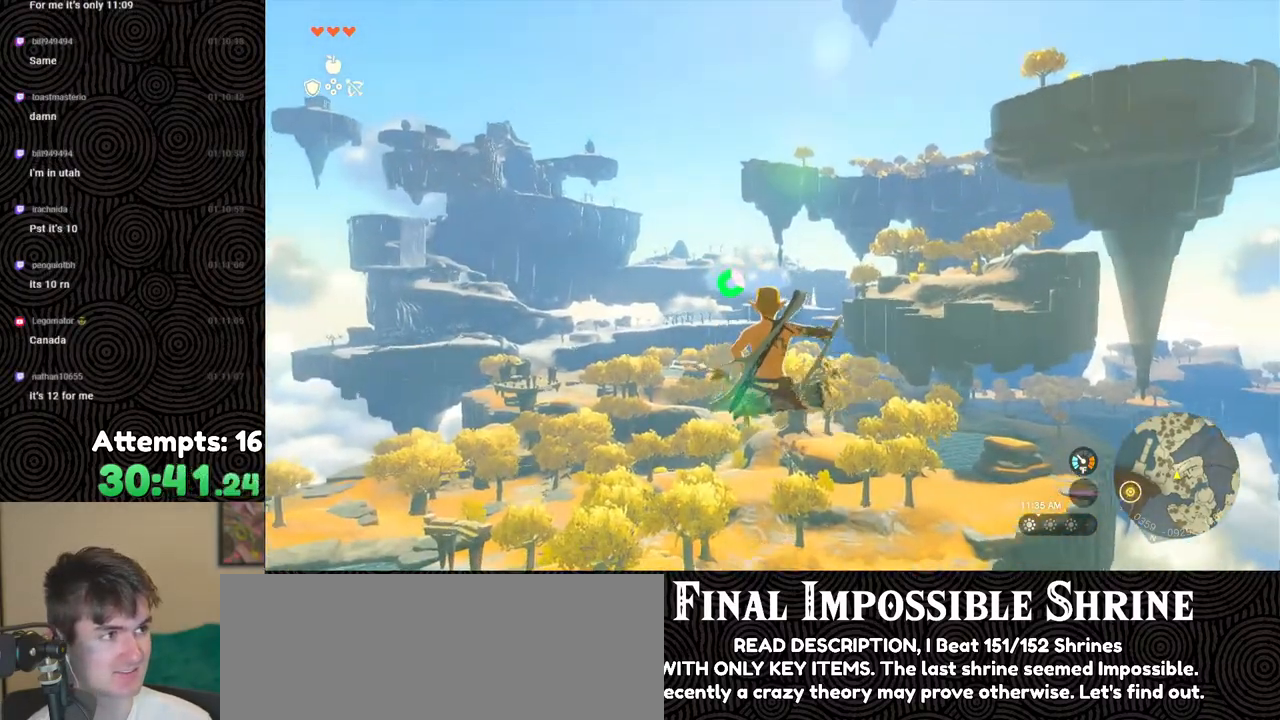
{"buttons": ["L2", "R2"], "left_stick": "center", "right_stick": "center", "events": [[117, "Y", "up"], [150, "R2", "up"], [350, "R2", "down"]]}
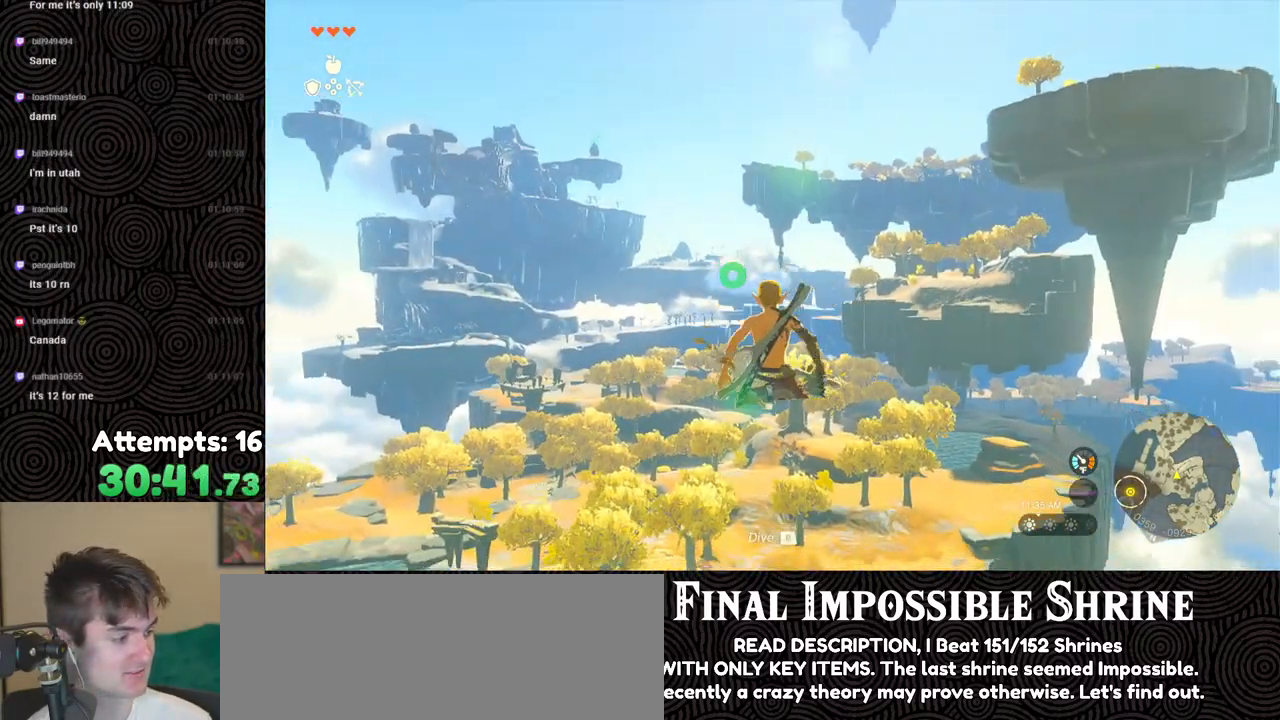
{"buttons": ["L2"], "left_stick": "center", "right_stick": "center", "events": [[200, "Y", "down"], [317, "Y", "up"], [383, "R2", "up"]]}
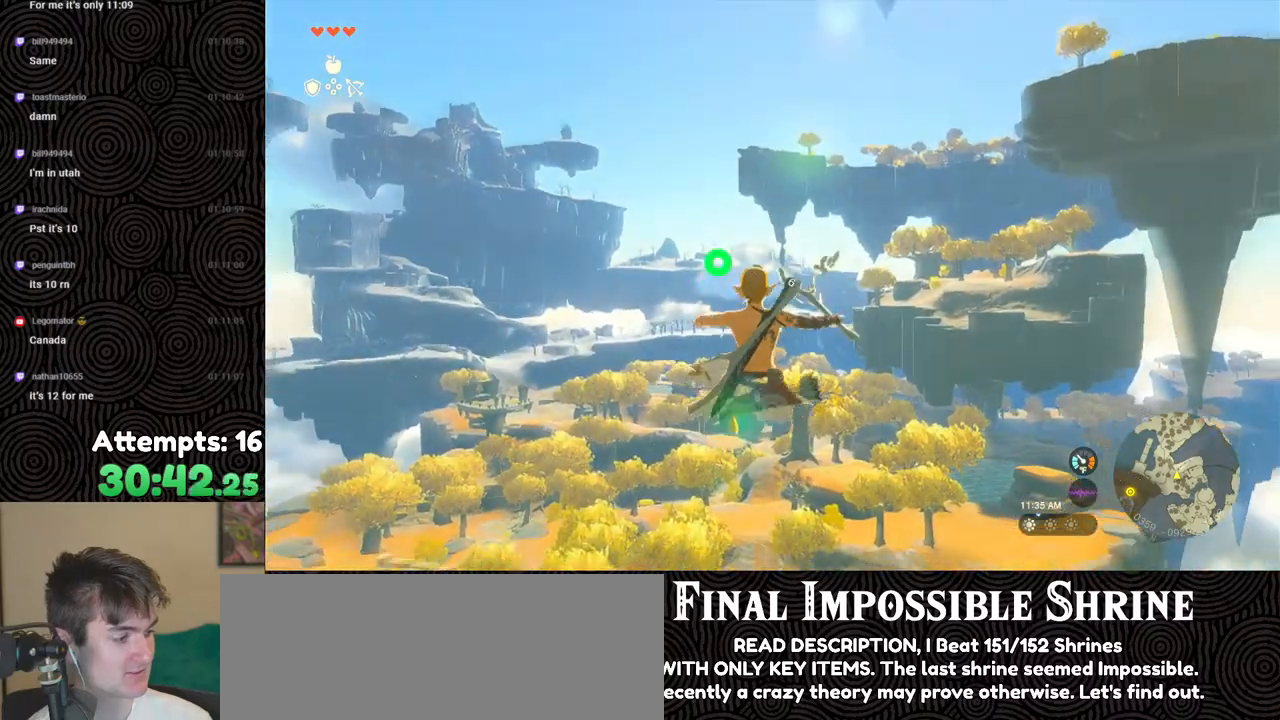
{"buttons": ["Y", "L2", "R2"], "left_stick": "center", "right_stick": "center", "events": [[33, "R2", "down"], [433, "Y", "down"]]}
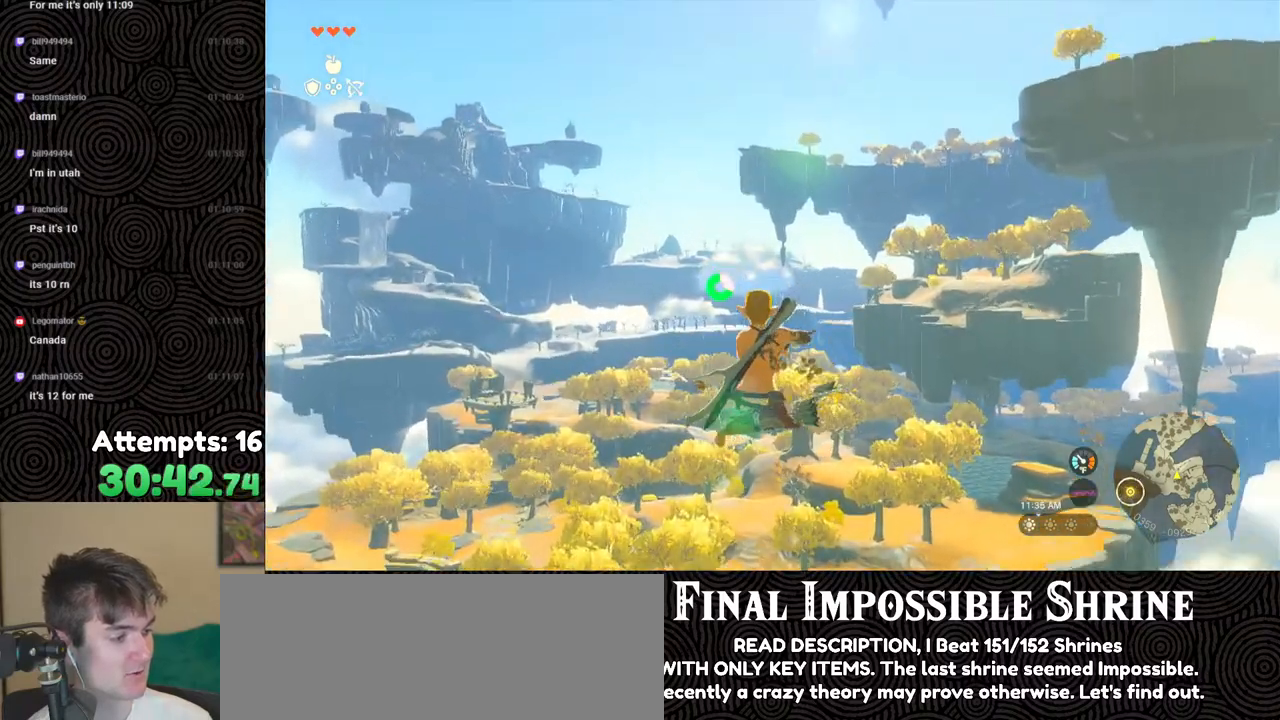
{"buttons": ["L2", "R2"], "left_stick": "center", "right_stick": "center", "events": [[33, "Y", "up"], [83, "R2", "up"], [267, "R2", "down"]]}
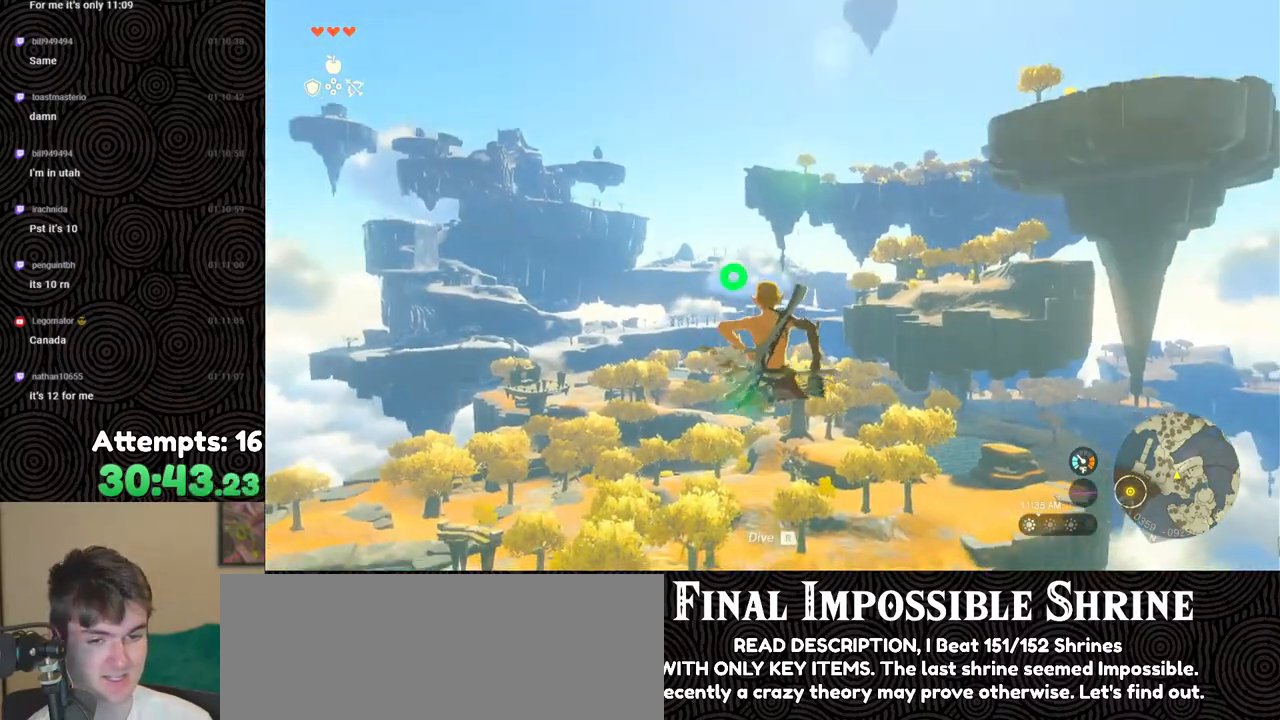
{"buttons": ["L2", "R2"], "left_stick": "center", "right_stick": "center", "events": [[167, "Y", "down"], [267, "Y", "up"], [333, "R2", "up"], [500, "R2", "down"]]}
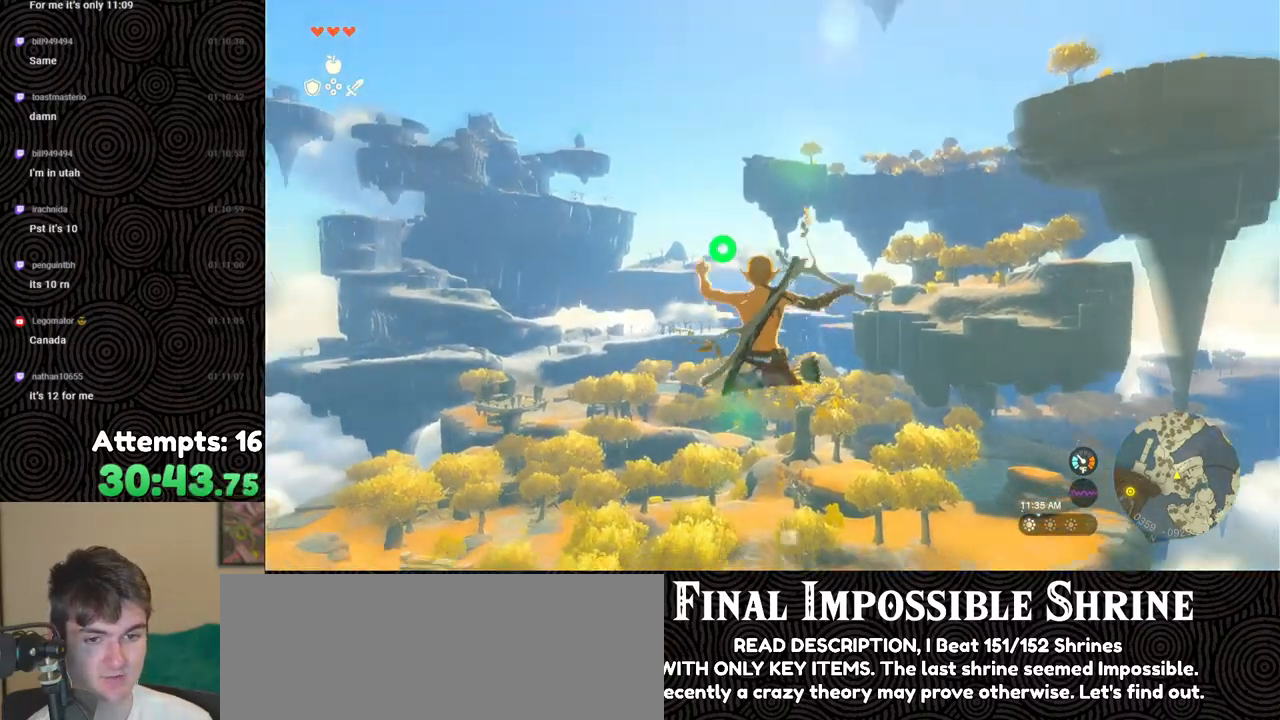
{"buttons": ["L2", "R2"], "left_stick": "center", "right_stick": "center", "events": [[367, "Y", "down"], [483, "Y", "up"]]}
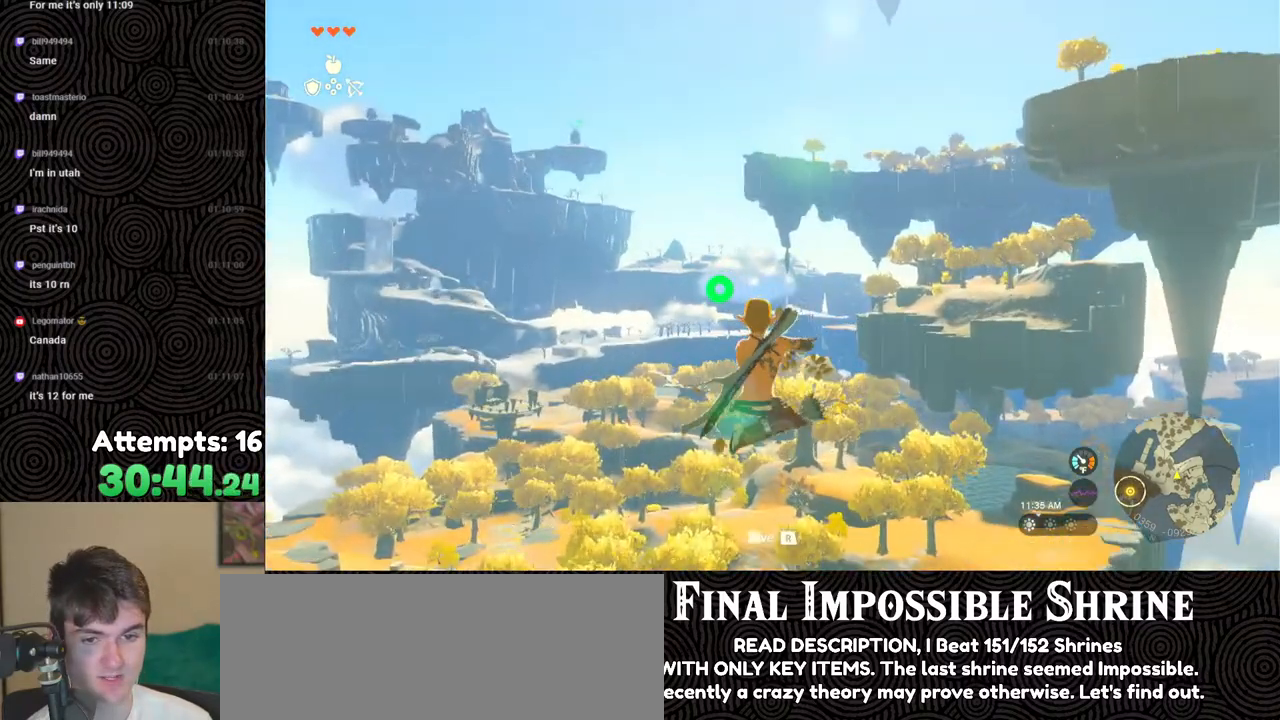
{"buttons": ["L2", "R2"], "left_stick": "center", "right_stick": "center", "events": [[50, "R2", "up"], [200, "R2", "down"]]}
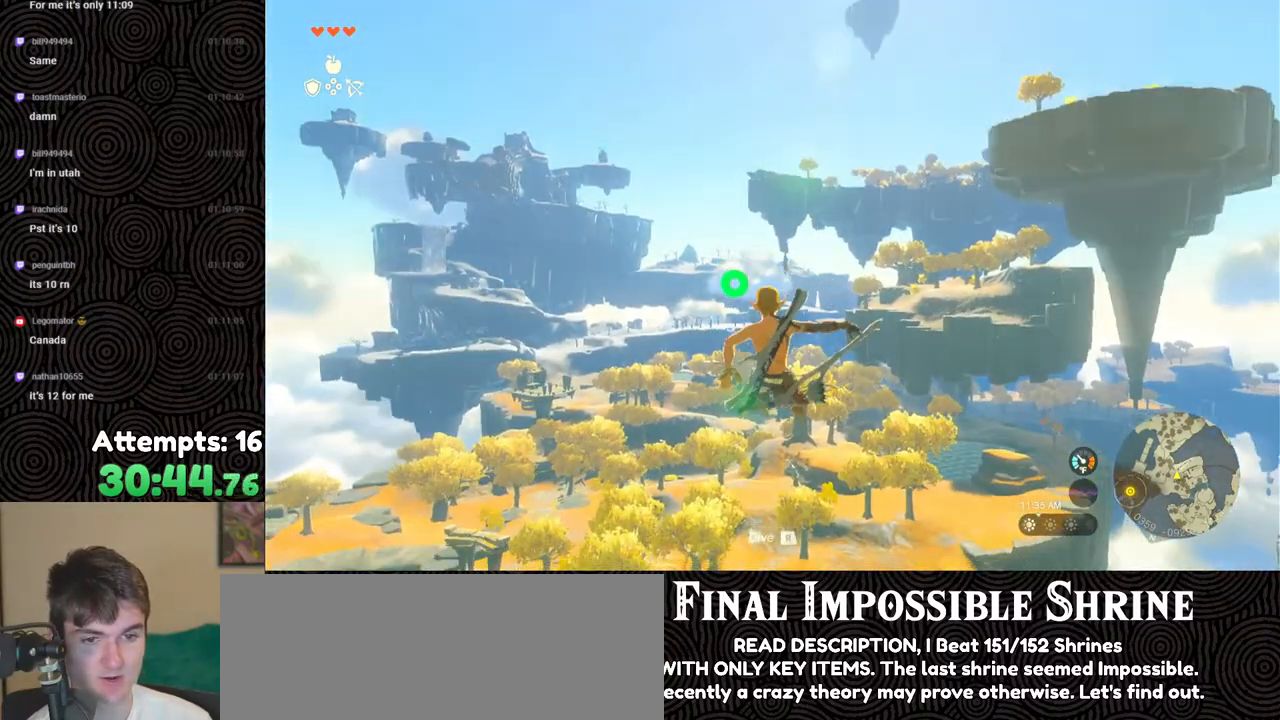
{"buttons": ["L2", "R2"], "left_stick": "center", "right_stick": "center", "events": [[100, "Y", "down"], [217, "Y", "up"], [250, "R2", "up"], [417, "R2", "down"]]}
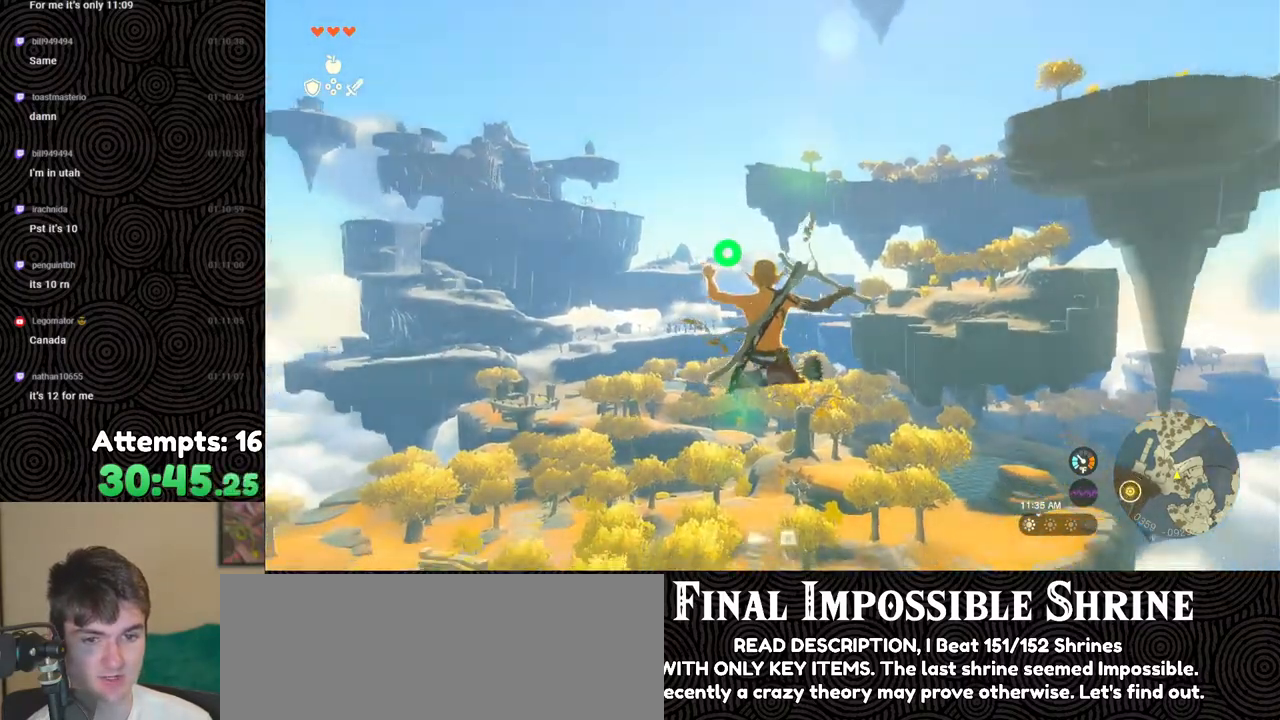
{"buttons": ["L2"], "left_stick": "center", "right_stick": "center", "events": [[333, "Y", "down"], [400, "Y", "up"], [483, "R2", "up"]]}